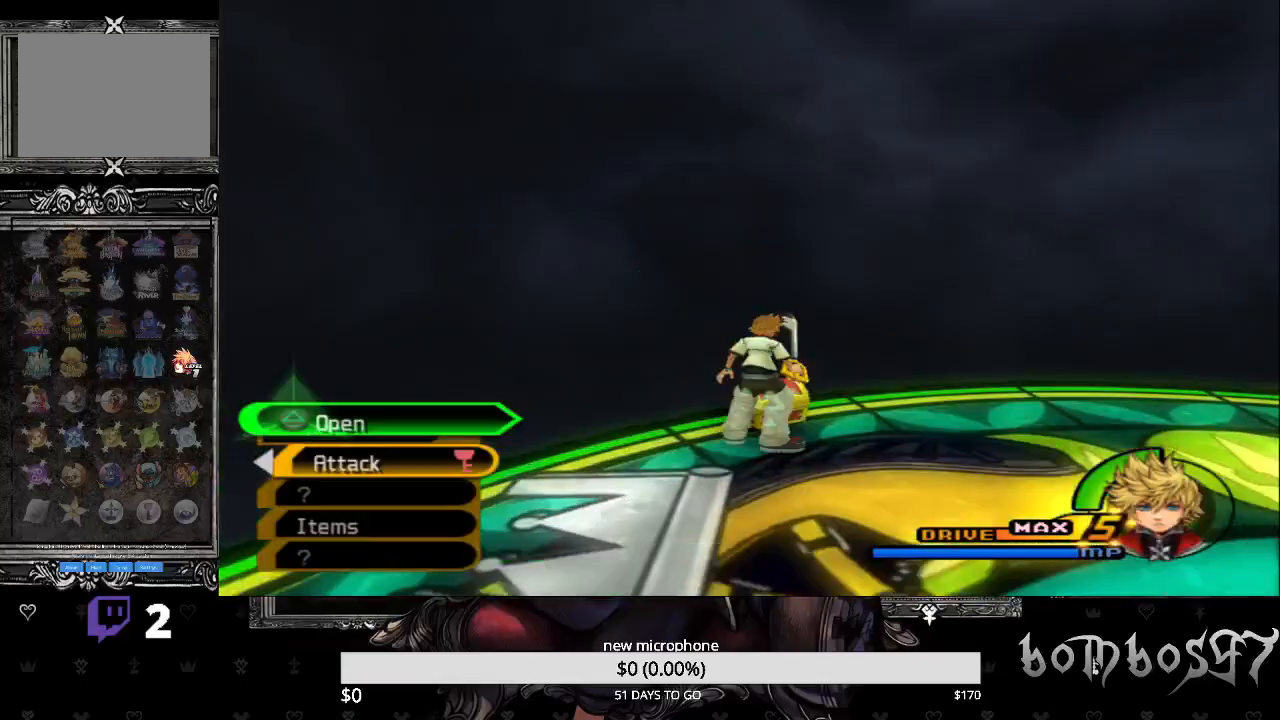
Gameplay with a controller (PlayStation layout); each line is a JSON object with the inputs held at the frame after it. "events" lists button and stick changes between this image and that frame as [ms after this image, input, new state], when the widget could be followed in between.
{"buttons": [], "left_stick": "up-right", "right_stick": "right", "events": [[67, "TRIANGLE", "down"], [167, "TRIANGLE", "up"], [200, "left_stick", "up-right"], [367, "right_stick", "right"]]}
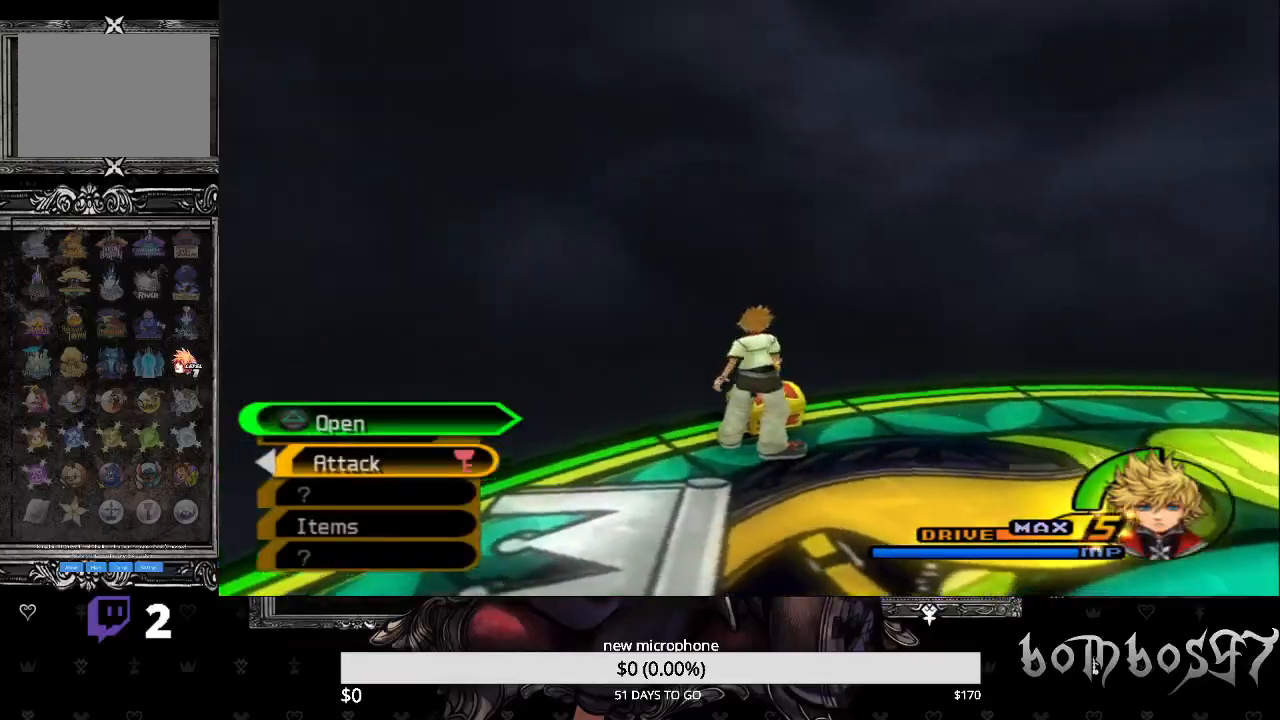
{"buttons": [], "left_stick": "up-right", "right_stick": "right", "events": []}
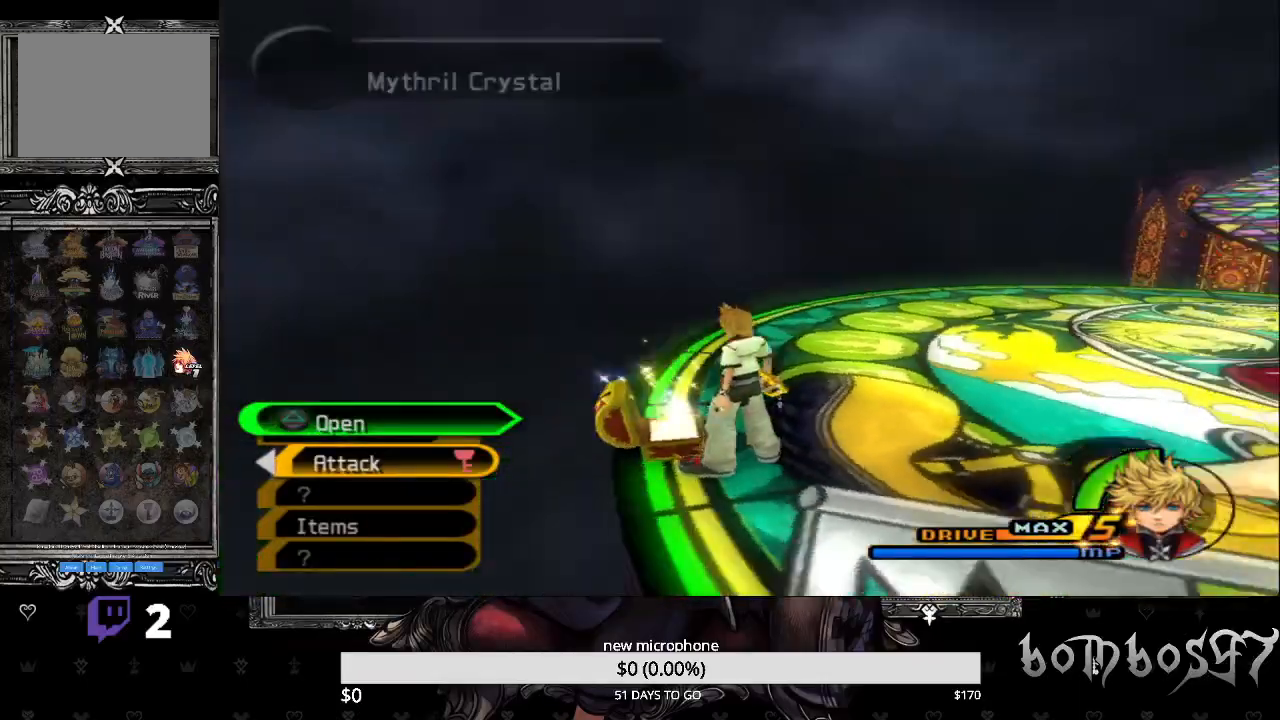
{"buttons": ["CROSS"], "left_stick": "up-right", "right_stick": "right", "events": [[133, "R1", "down"], [300, "R1", "up"], [467, "CROSS", "down"]]}
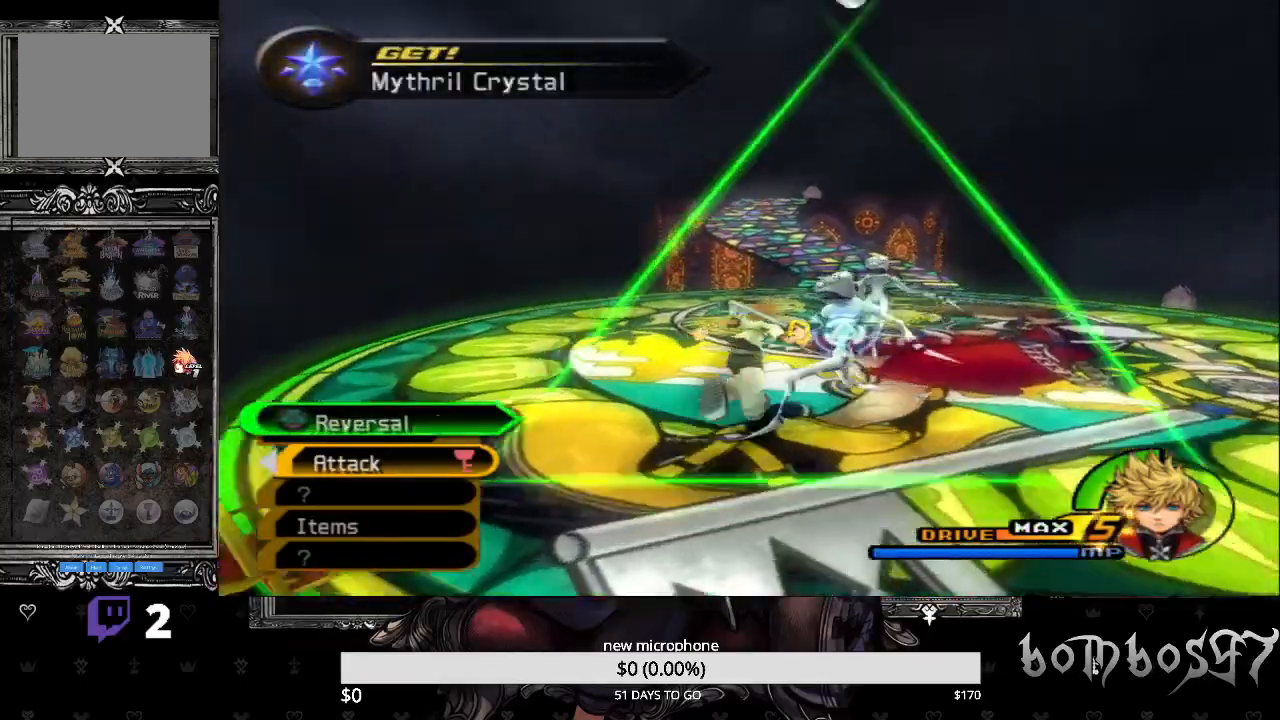
{"buttons": ["CROSS"], "left_stick": "up-right", "right_stick": "center", "events": [[100, "CROSS", "up"], [167, "CROSS", "down"], [267, "CROSS", "up"], [333, "CROSS", "down"], [433, "CROSS", "up"], [500, "CROSS", "down"], [500, "right_stick", "center"]]}
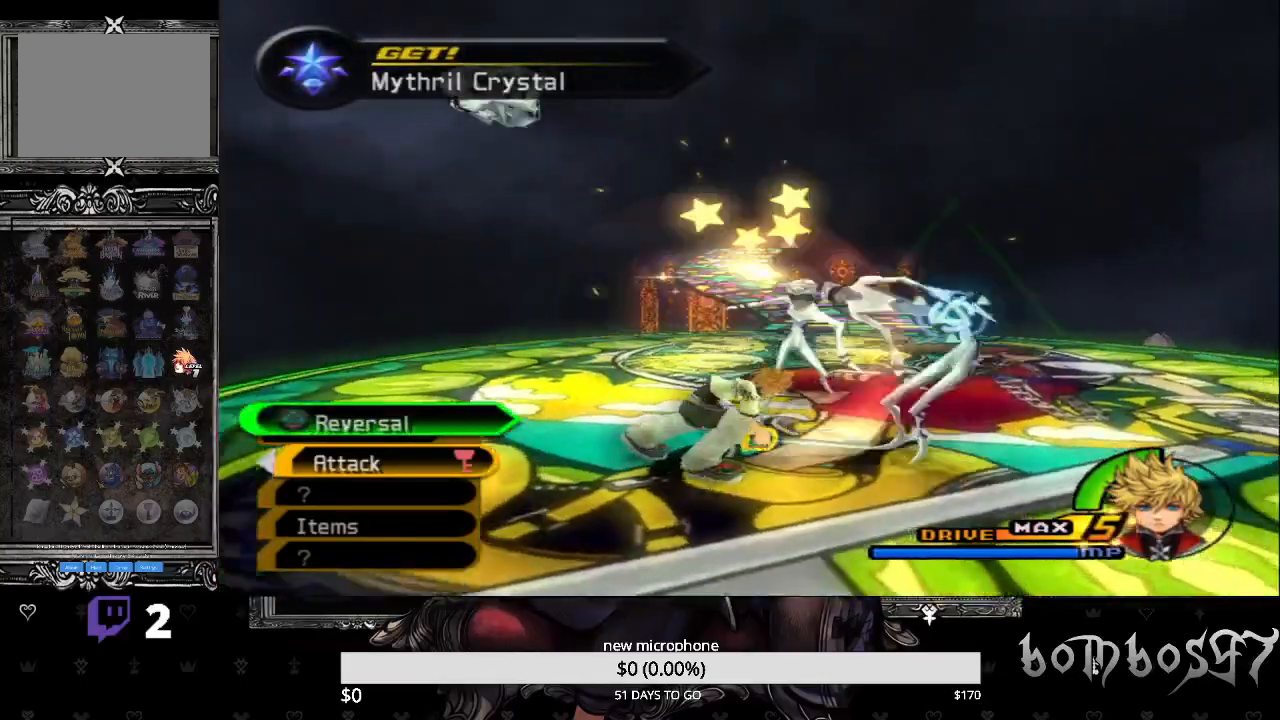
{"buttons": [], "left_stick": "center", "right_stick": "center", "events": [[33, "left_stick", "center"], [133, "CROSS", "up"], [200, "CROSS", "down"], [333, "CROSS", "up"], [400, "CROSS", "down"], [500, "CROSS", "up"]]}
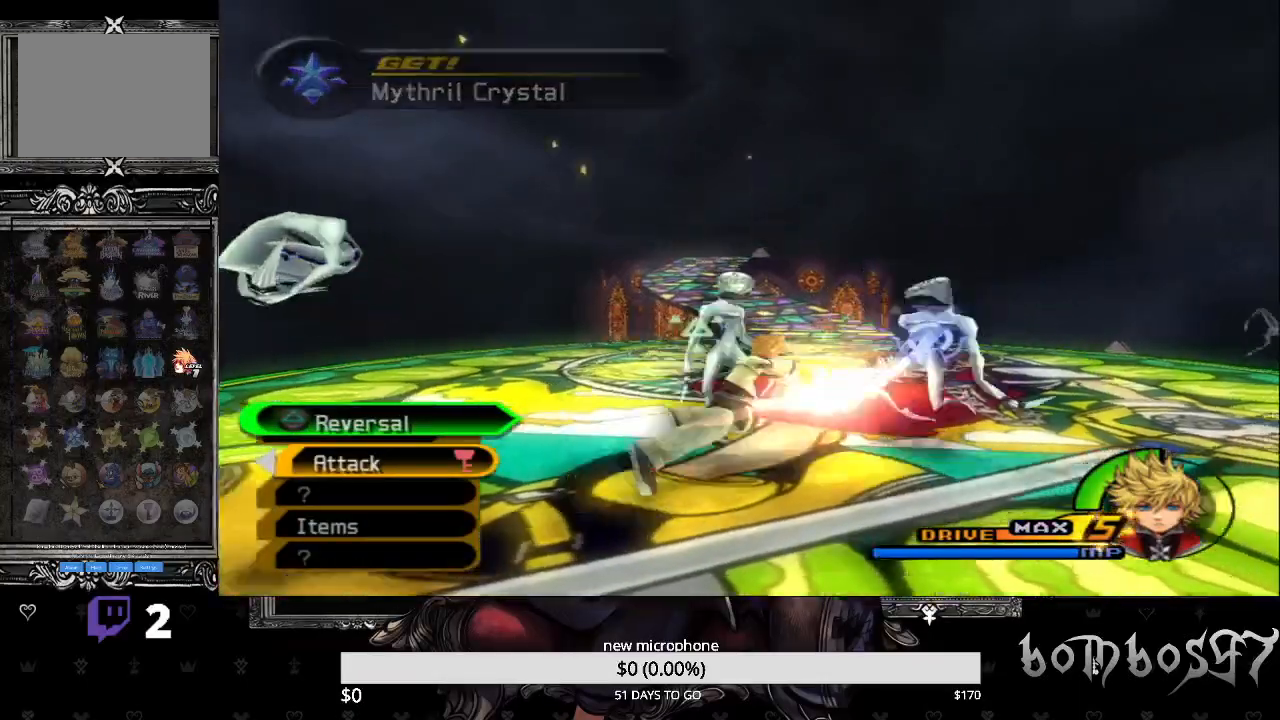
{"buttons": ["CROSS"], "left_stick": "center", "right_stick": "center", "events": [[67, "CROSS", "down"], [167, "CROSS", "up"], [267, "CROSS", "down"], [367, "CROSS", "up"], [433, "CROSS", "down"]]}
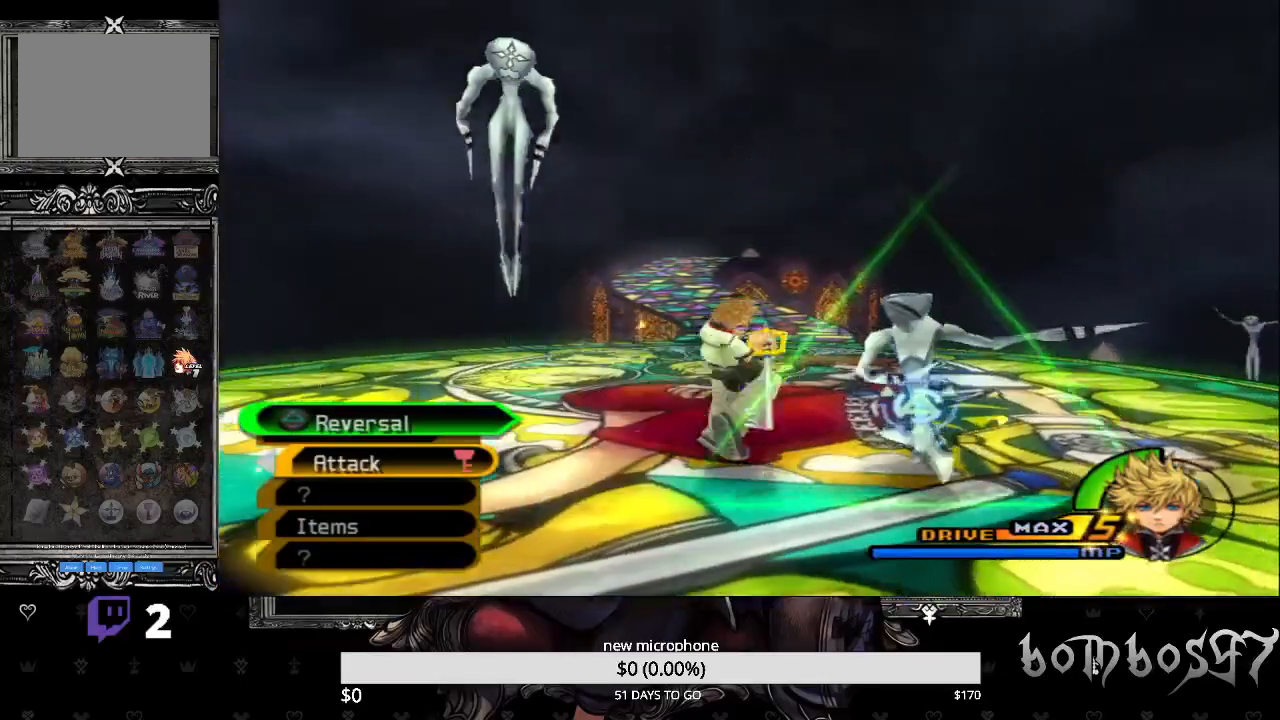
{"buttons": ["TRIANGLE"], "left_stick": "up-right", "right_stick": "center", "events": [[67, "CROSS", "up"], [433, "TRIANGLE", "down"], [433, "left_stick", "up-right"]]}
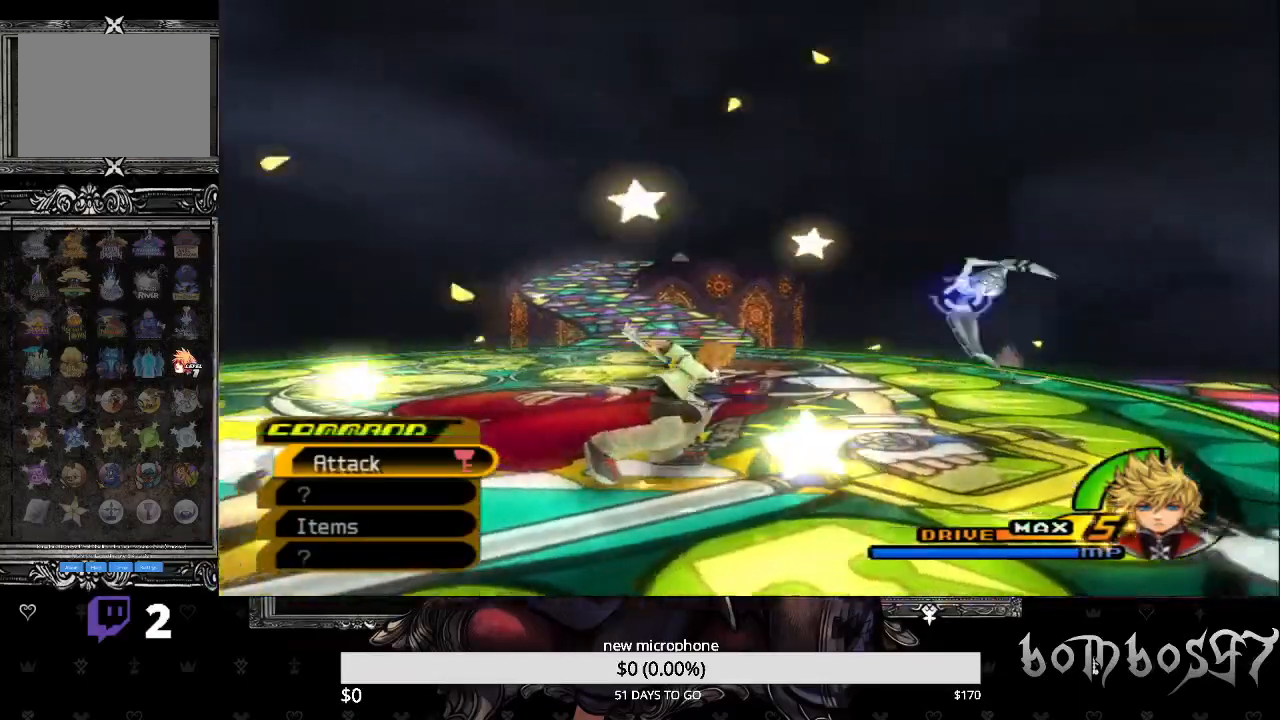
{"buttons": [], "left_stick": "up-right", "right_stick": "center", "events": [[67, "TRIANGLE", "up"], [167, "TRIANGLE", "down"], [233, "TRIANGLE", "up"]]}
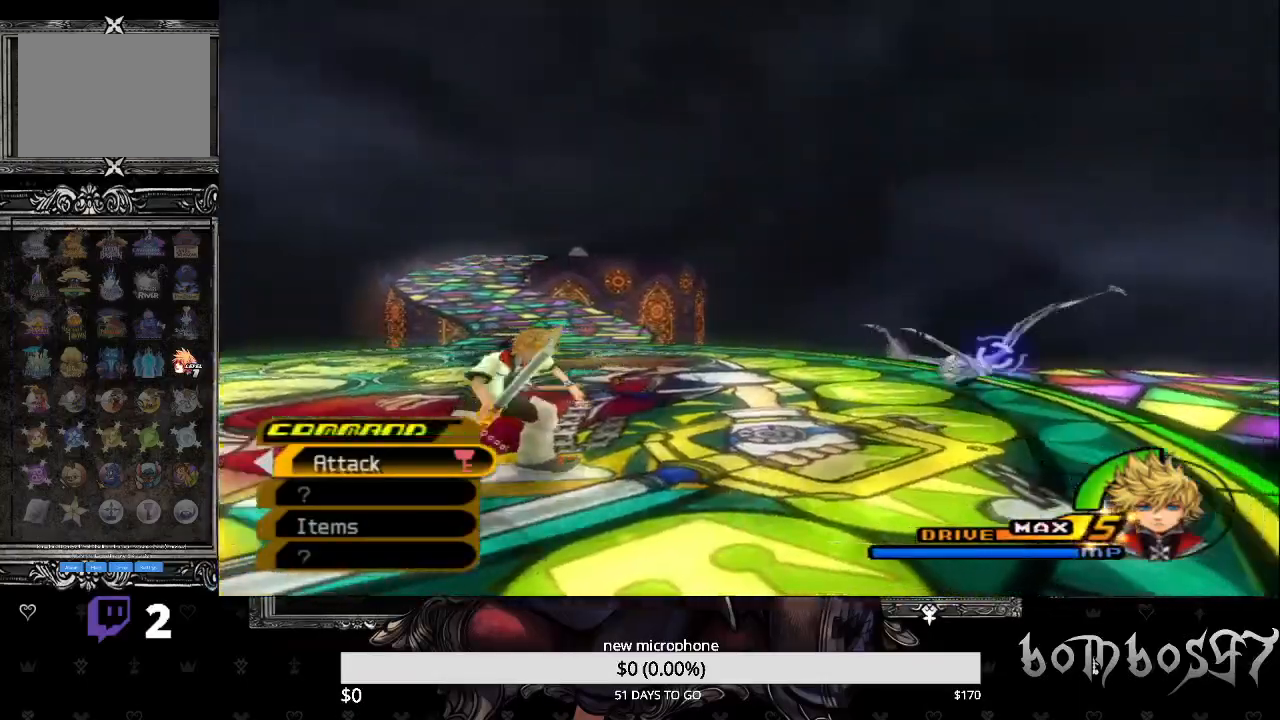
{"buttons": [], "left_stick": "up-right", "right_stick": "center", "events": []}
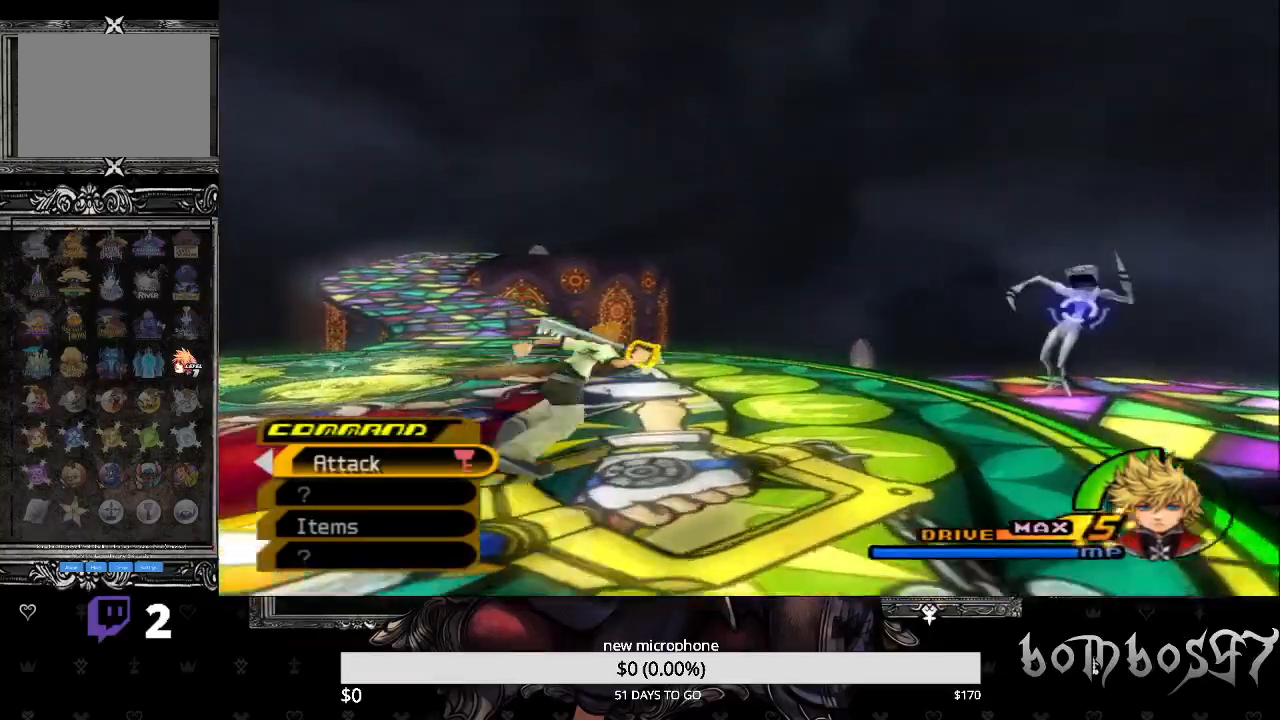
{"buttons": [], "left_stick": "up-right", "right_stick": "center", "events": []}
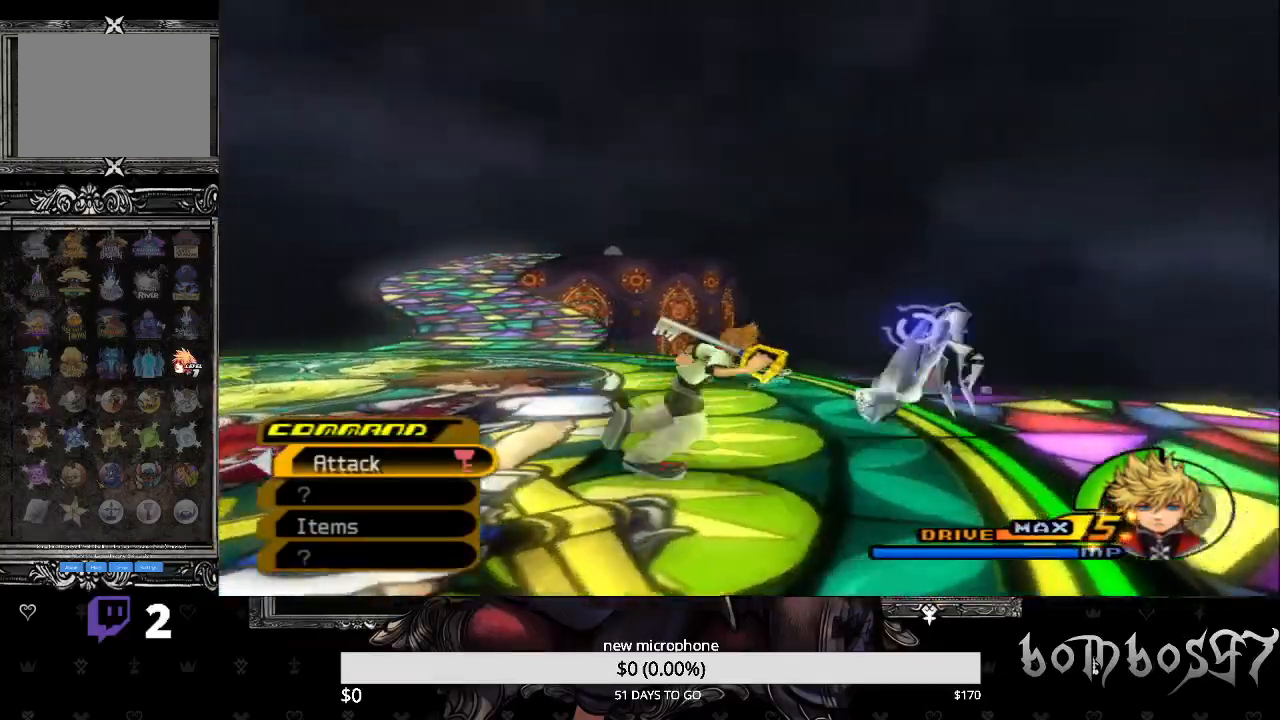
{"buttons": ["CROSS"], "left_stick": "center", "right_stick": "center", "events": [[33, "CROSS", "down"], [133, "R1", "down"], [133, "left_stick", "up"], [167, "CROSS", "up"], [233, "CROSS", "down"], [233, "R1", "up"], [333, "CROSS", "up"], [333, "left_stick", "center"], [400, "CROSS", "down"]]}
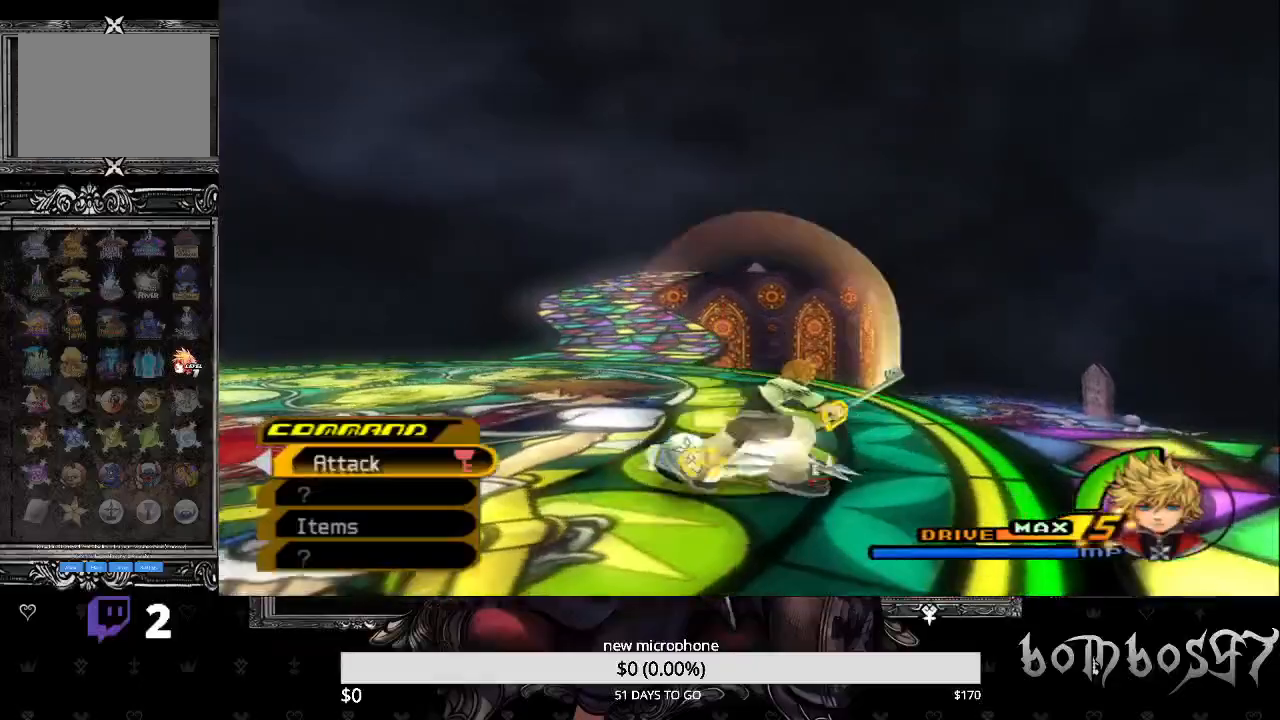
{"buttons": [], "left_stick": "center", "right_stick": "center", "events": [[33, "CROSS", "up"]]}
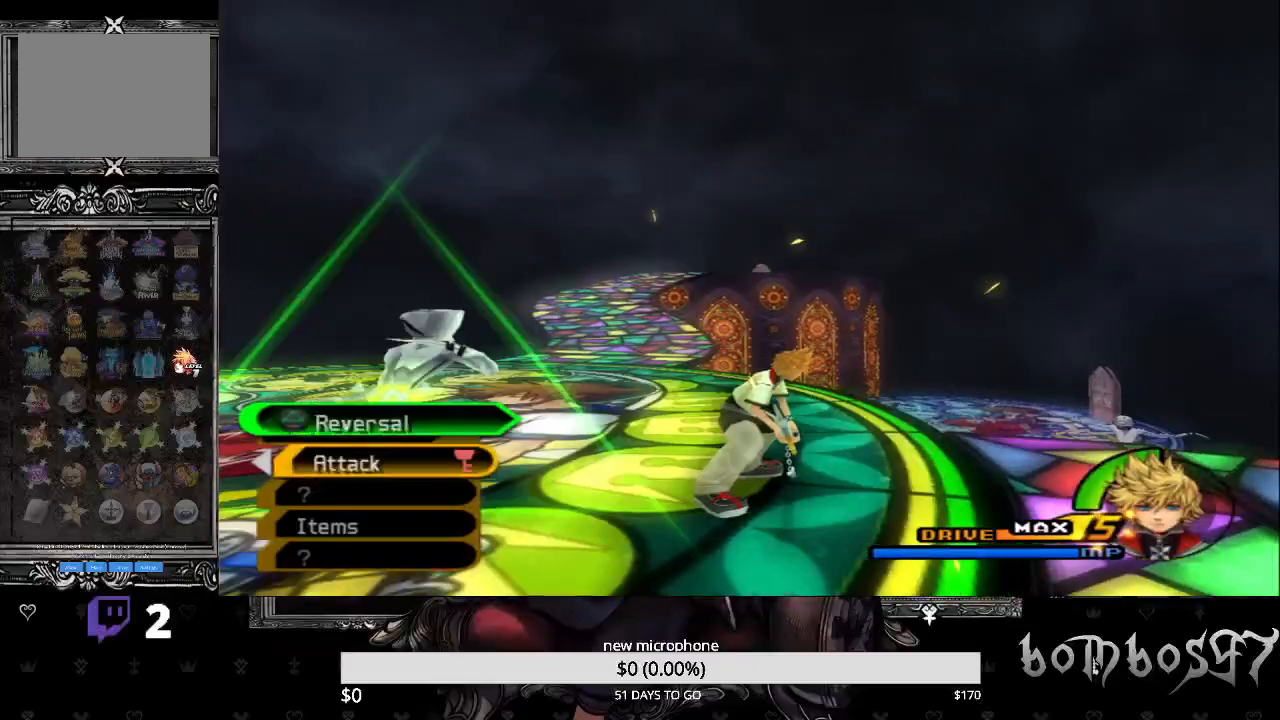
{"buttons": [], "left_stick": "down-left", "right_stick": "center", "events": [[33, "left_stick", "left"], [100, "TRIANGLE", "down"], [100, "left_stick", "down-left"], [233, "TRIANGLE", "up"], [333, "TRIANGLE", "down"], [433, "TRIANGLE", "up"]]}
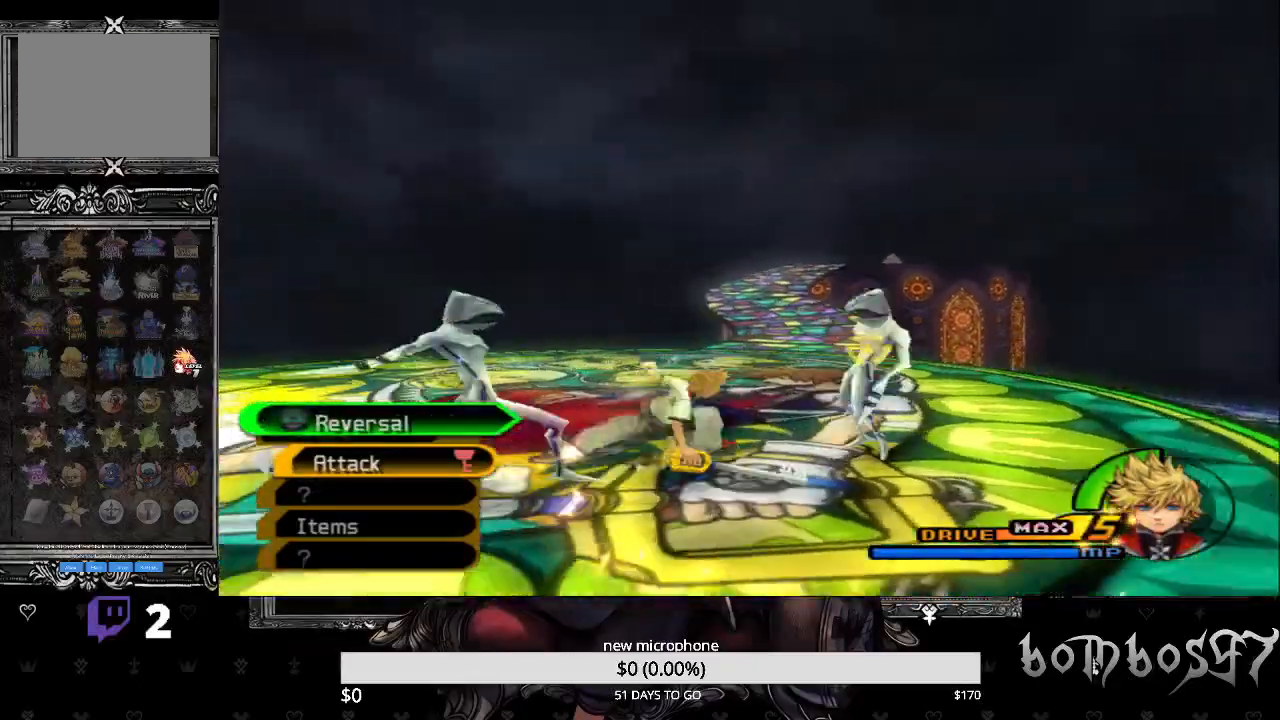
{"buttons": ["CROSS"], "left_stick": "down-left", "right_stick": "center", "events": [[67, "CROSS", "down"], [167, "CROSS", "up"], [233, "CROSS", "down"], [367, "CROSS", "up"], [400, "CROSS", "down"]]}
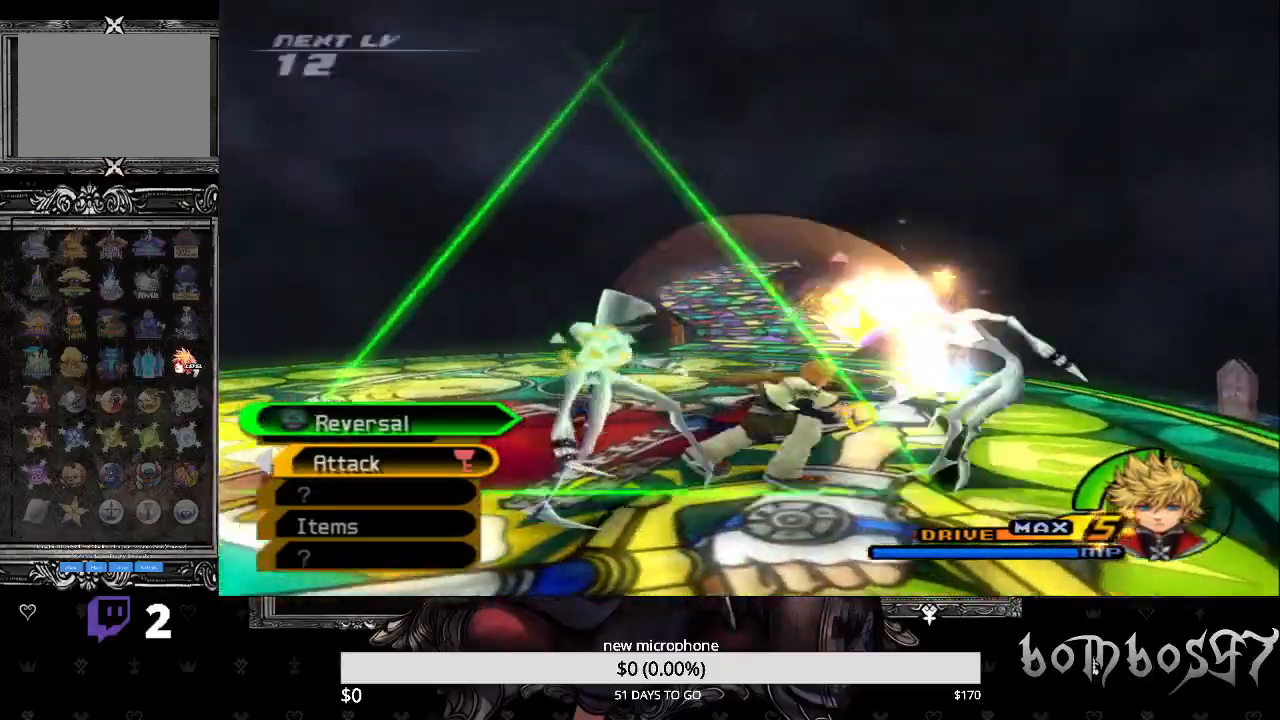
{"buttons": [], "left_stick": "down-left", "right_stick": "center", "events": [[33, "CROSS", "up"], [100, "CROSS", "down"], [200, "CROSS", "up"], [300, "CROSS", "down"], [400, "CROSS", "up"]]}
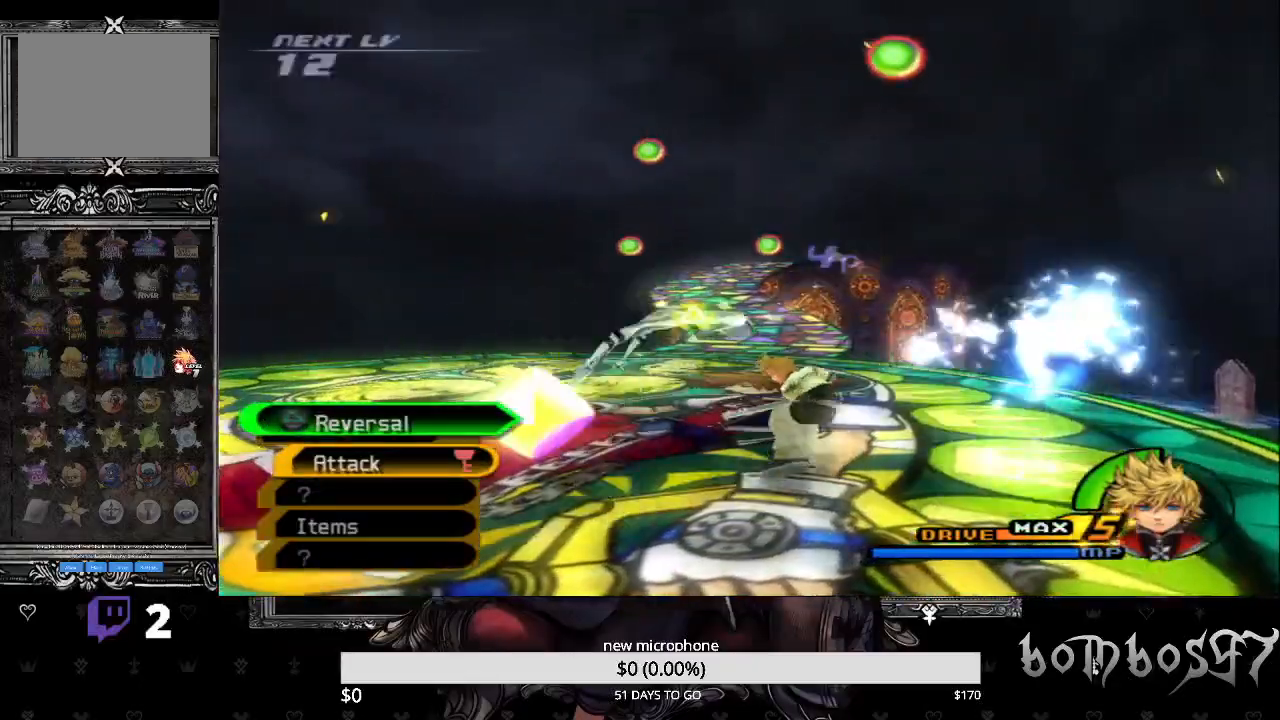
{"buttons": [], "left_stick": "down-left", "right_stick": "center", "events": [[67, "TRIANGLE", "down"], [167, "R1", "down"], [200, "TRIANGLE", "up"], [233, "R1", "up"], [267, "TRIANGLE", "down"], [367, "TRIANGLE", "up"]]}
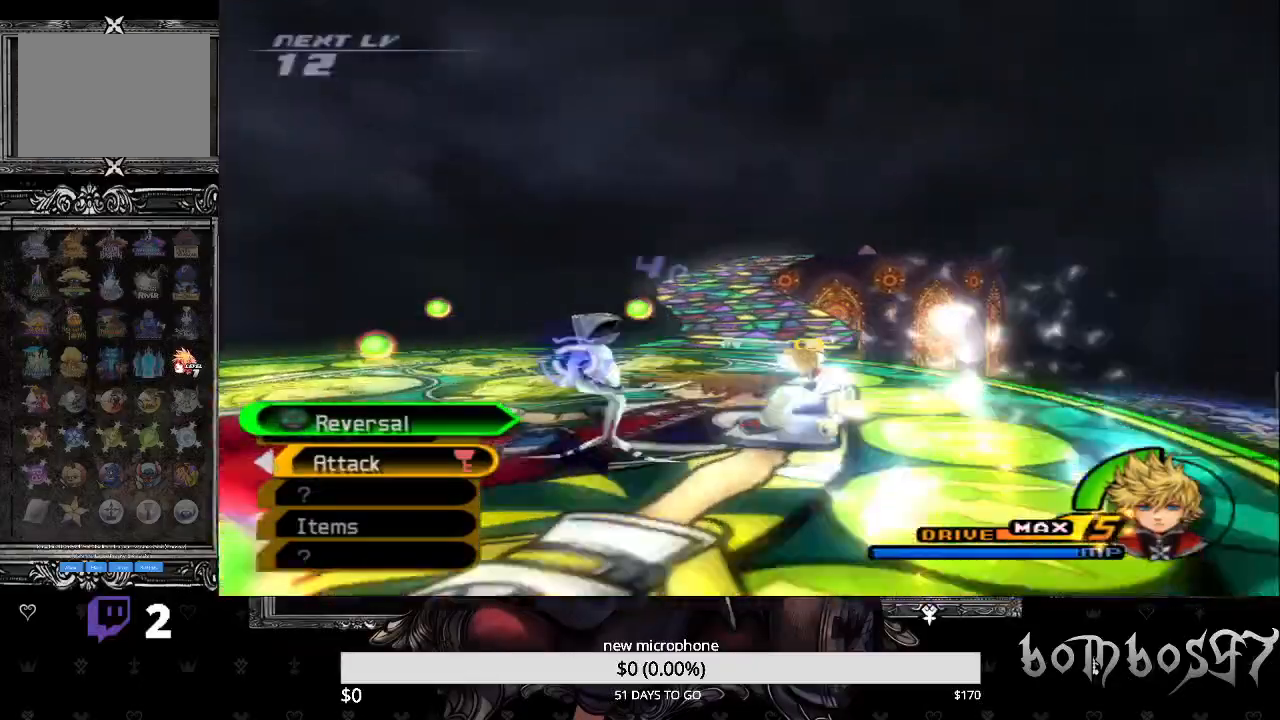
{"buttons": ["CROSS"], "left_stick": "down-left", "right_stick": "center", "events": [[67, "CROSS", "down"], [167, "CROSS", "up"], [267, "CROSS", "down"], [367, "CROSS", "up"], [433, "CROSS", "down"]]}
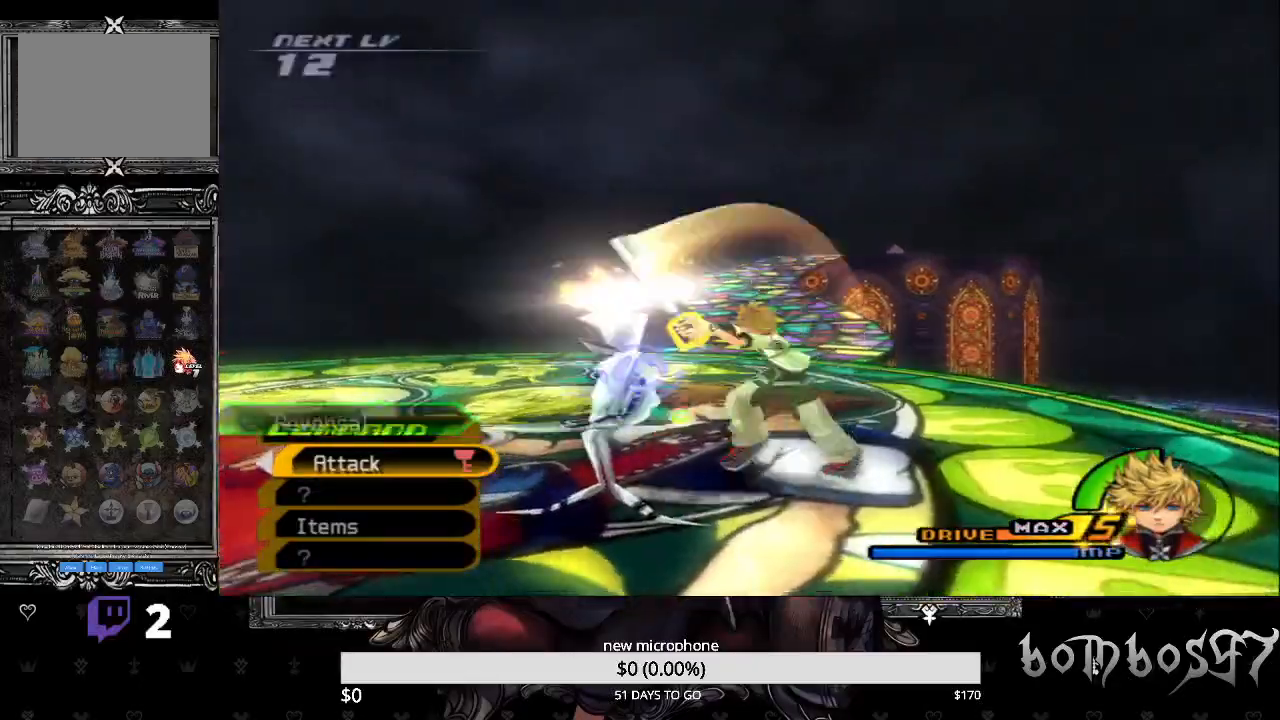
{"buttons": ["CROSS"], "left_stick": "down-left", "right_stick": "center", "events": [[67, "CROSS", "up"], [133, "CROSS", "down"], [233, "CROSS", "up"], [300, "CROSS", "down"], [433, "CROSS", "up"], [500, "CROSS", "down"]]}
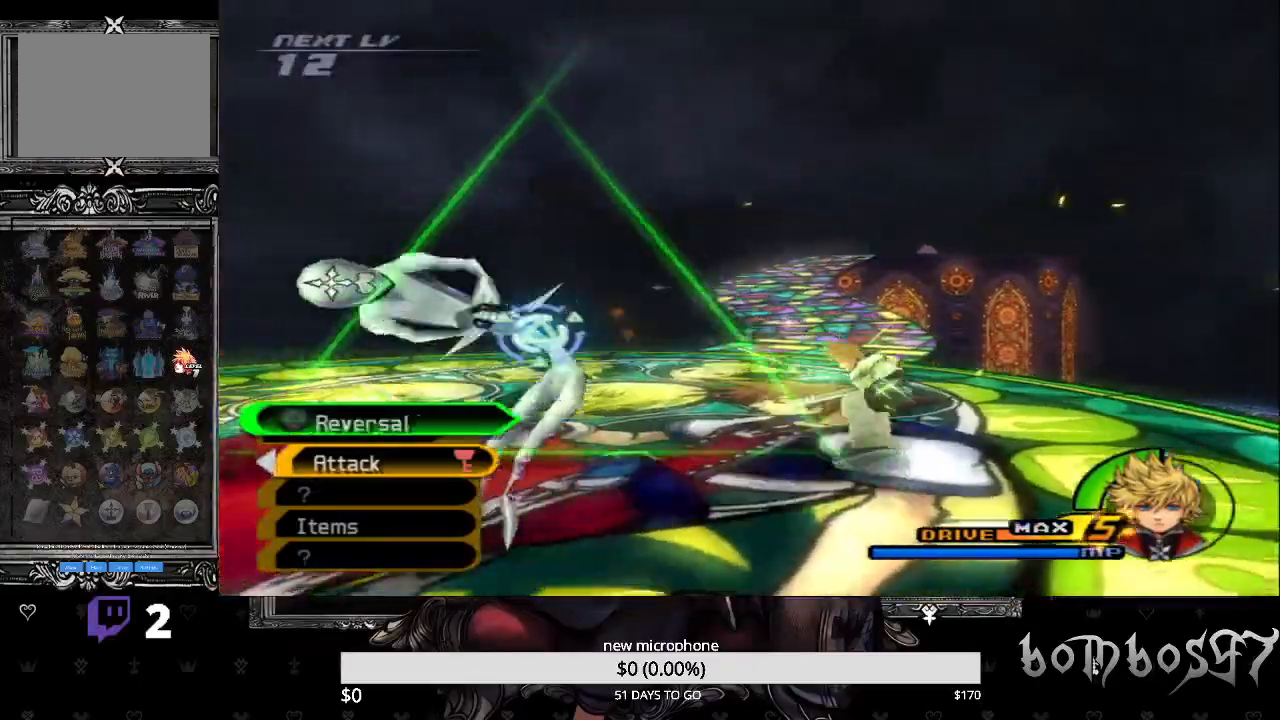
{"buttons": ["CROSS"], "left_stick": "down-left", "right_stick": "center", "events": [[133, "CROSS", "up"], [167, "CROSS", "down"], [300, "CROSS", "up"], [367, "CROSS", "down"]]}
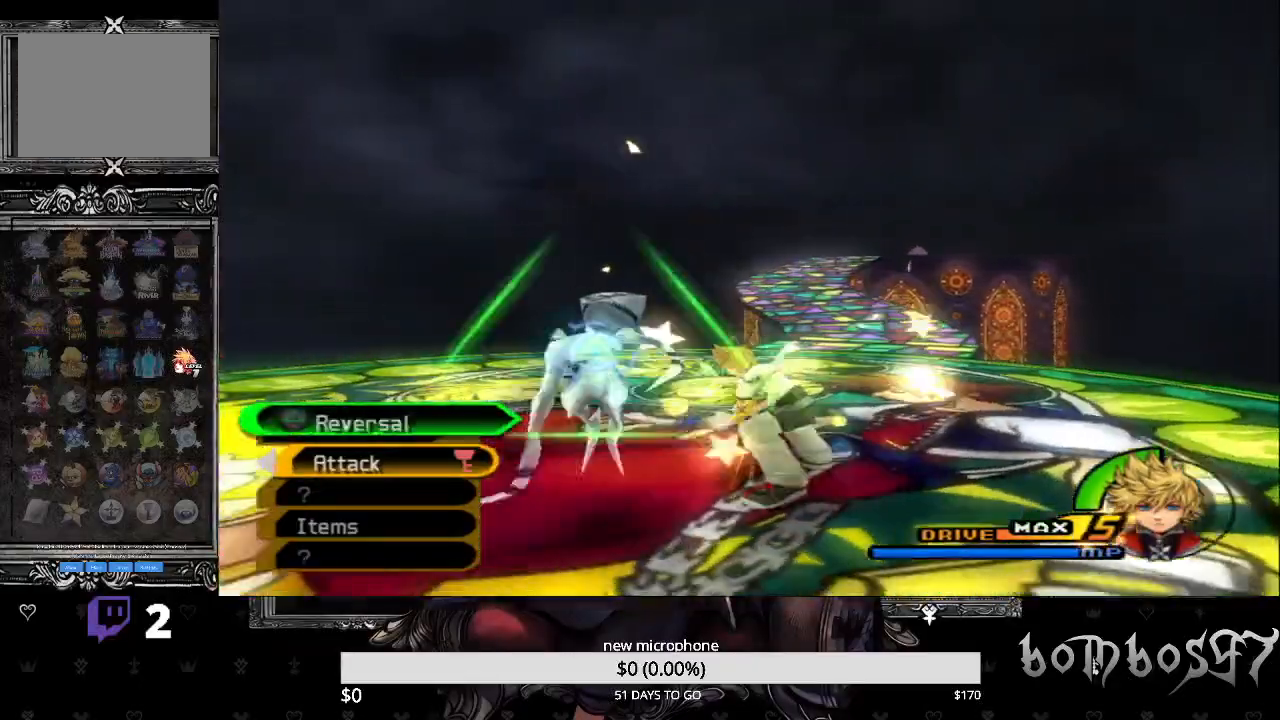
{"buttons": ["TRIANGLE"], "left_stick": "down-left", "right_stick": "center", "events": [[33, "CROSS", "up"], [67, "CROSS", "down"], [200, "CROSS", "up"], [433, "TRIANGLE", "down"]]}
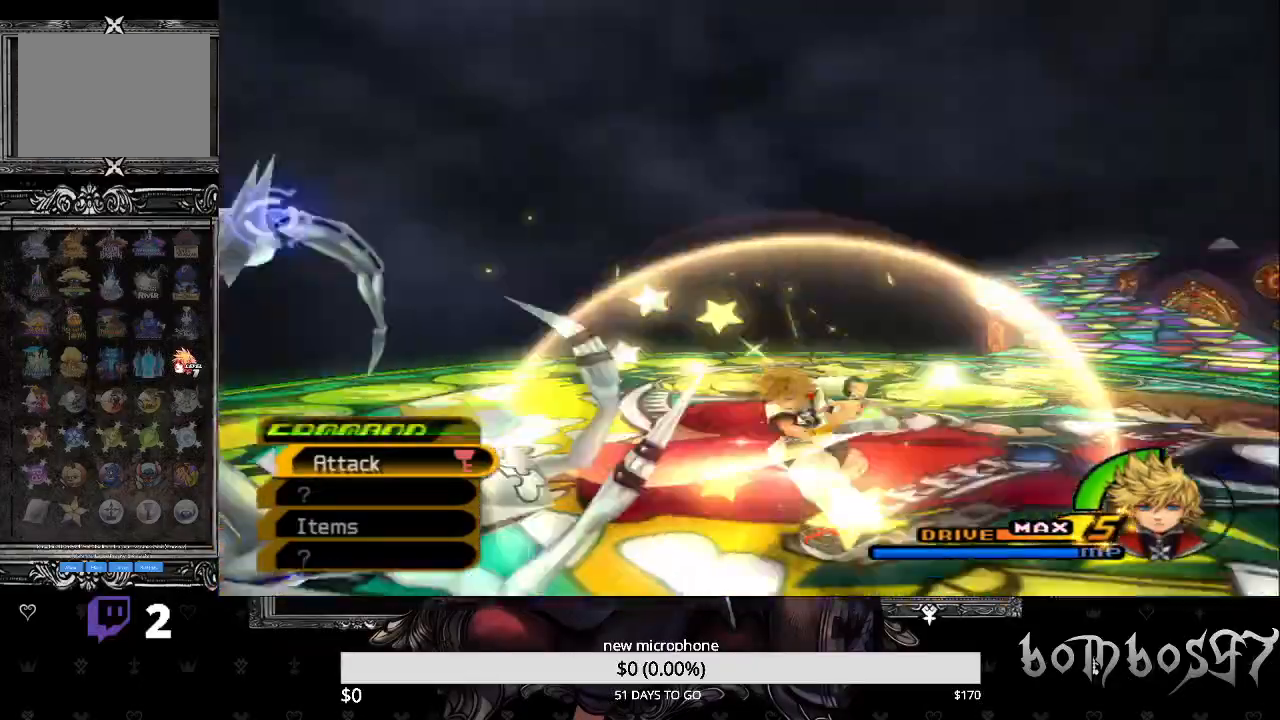
{"buttons": [], "left_stick": "up-left", "right_stick": "center", "events": [[100, "TRIANGLE", "up"], [133, "TRIANGLE", "down"], [233, "TRIANGLE", "up"], [467, "left_stick", "up-left"]]}
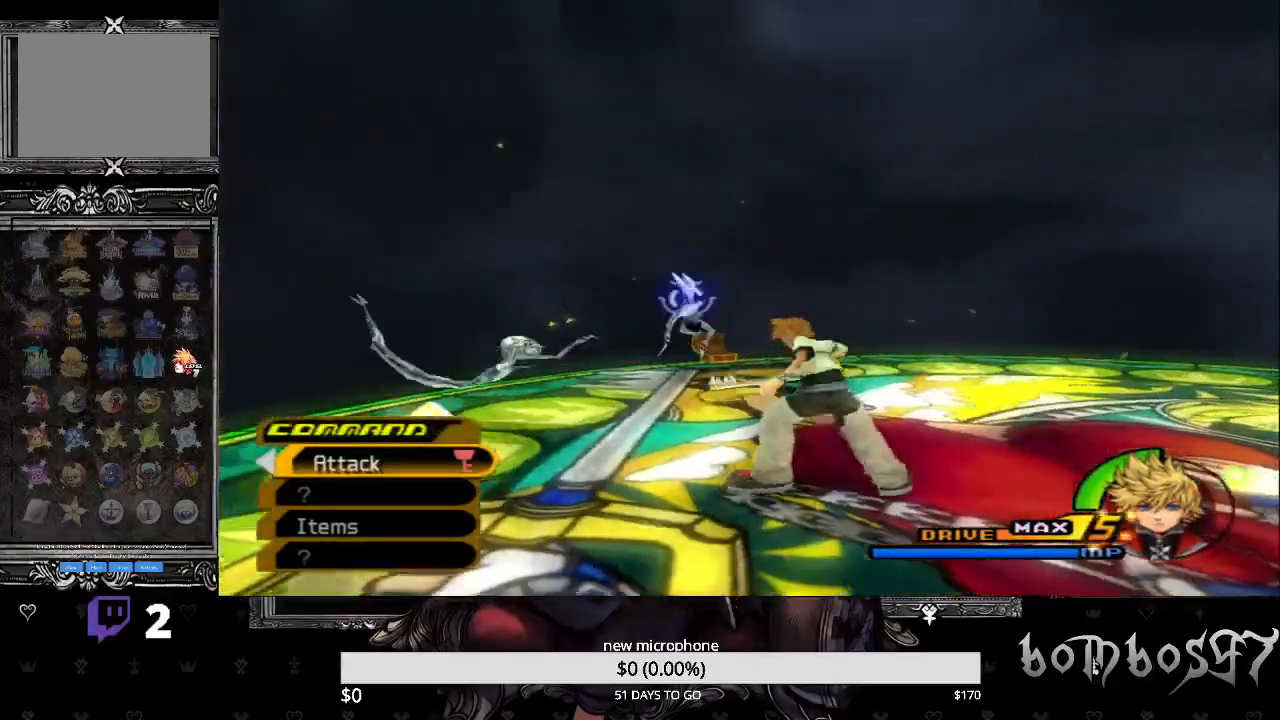
{"buttons": [], "left_stick": "up-left", "right_stick": "center", "events": []}
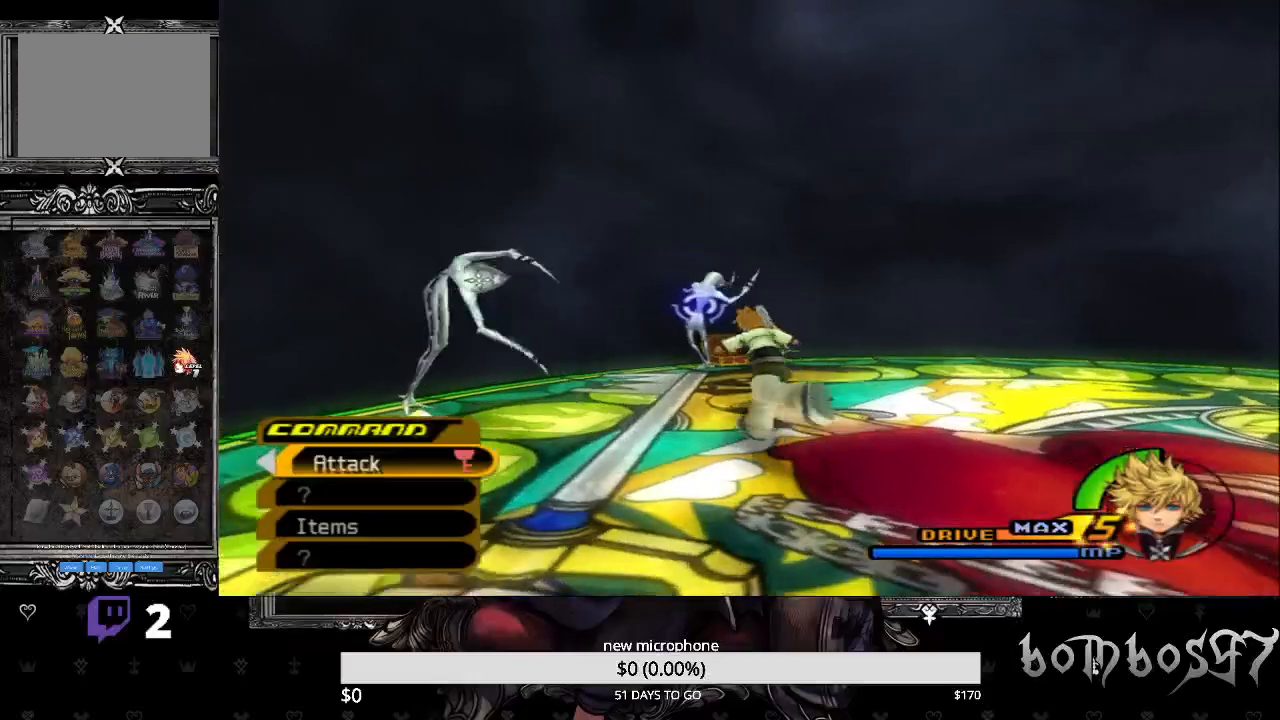
{"buttons": [], "left_stick": "up-left", "right_stick": "center", "events": []}
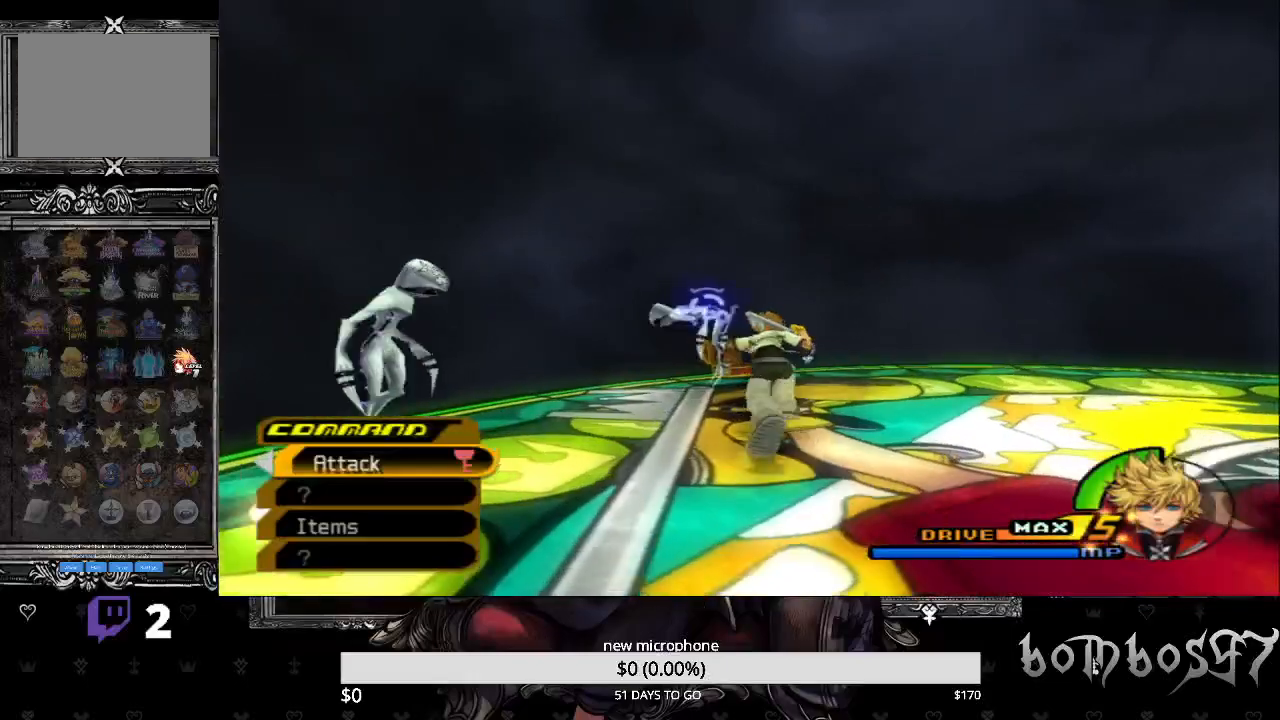
{"buttons": [], "left_stick": "center", "right_stick": "center", "events": [[300, "CROSS", "down"], [367, "left_stick", "up"], [433, "CROSS", "up"], [500, "left_stick", "center"]]}
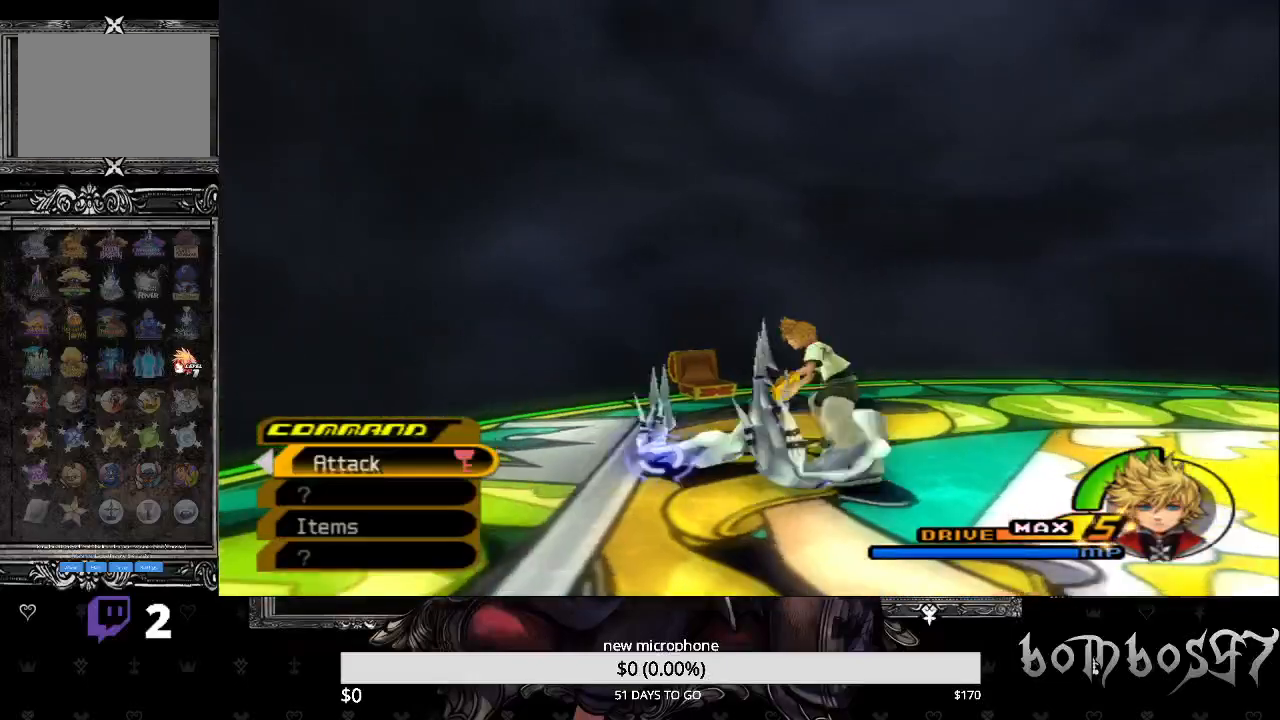
{"buttons": ["TRIANGLE"], "left_stick": "center", "right_stick": "center", "events": [[200, "TRIANGLE", "down"], [333, "TRIANGLE", "up"], [433, "TRIANGLE", "down"]]}
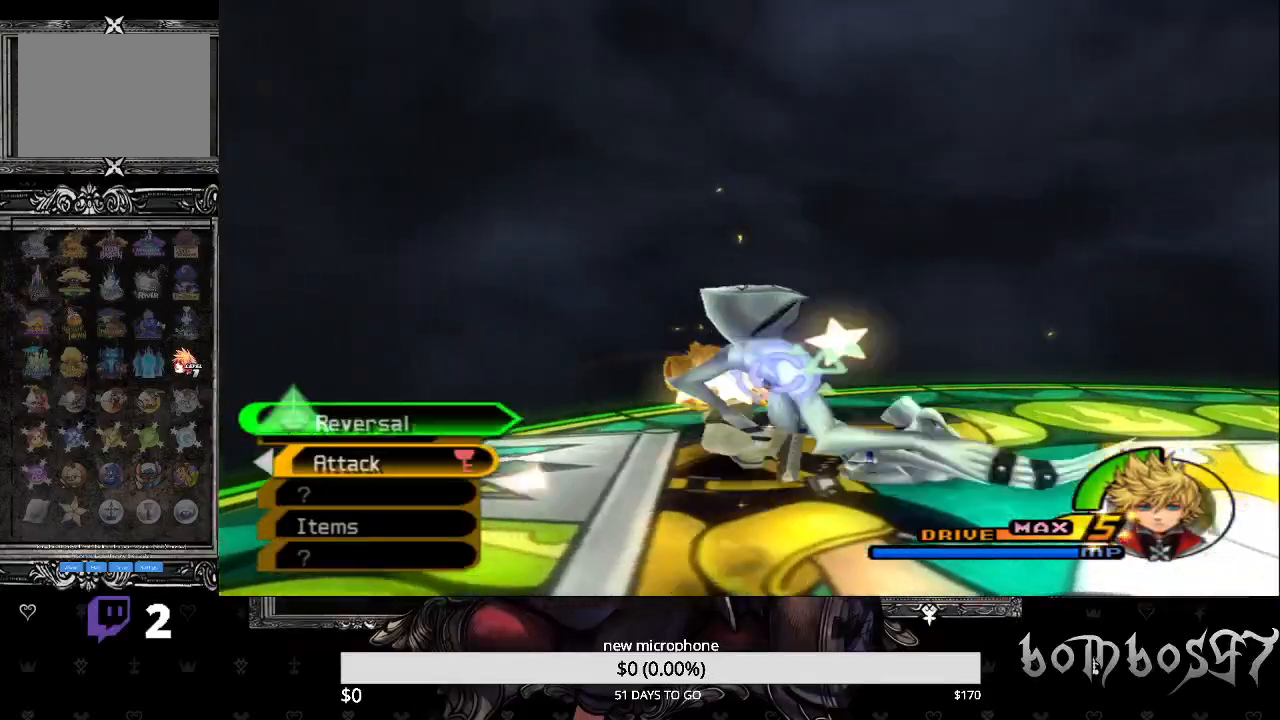
{"buttons": [], "left_stick": "center", "right_stick": "center", "events": [[33, "TRIANGLE", "up"], [133, "TRIANGLE", "down"], [233, "TRIANGLE", "up"]]}
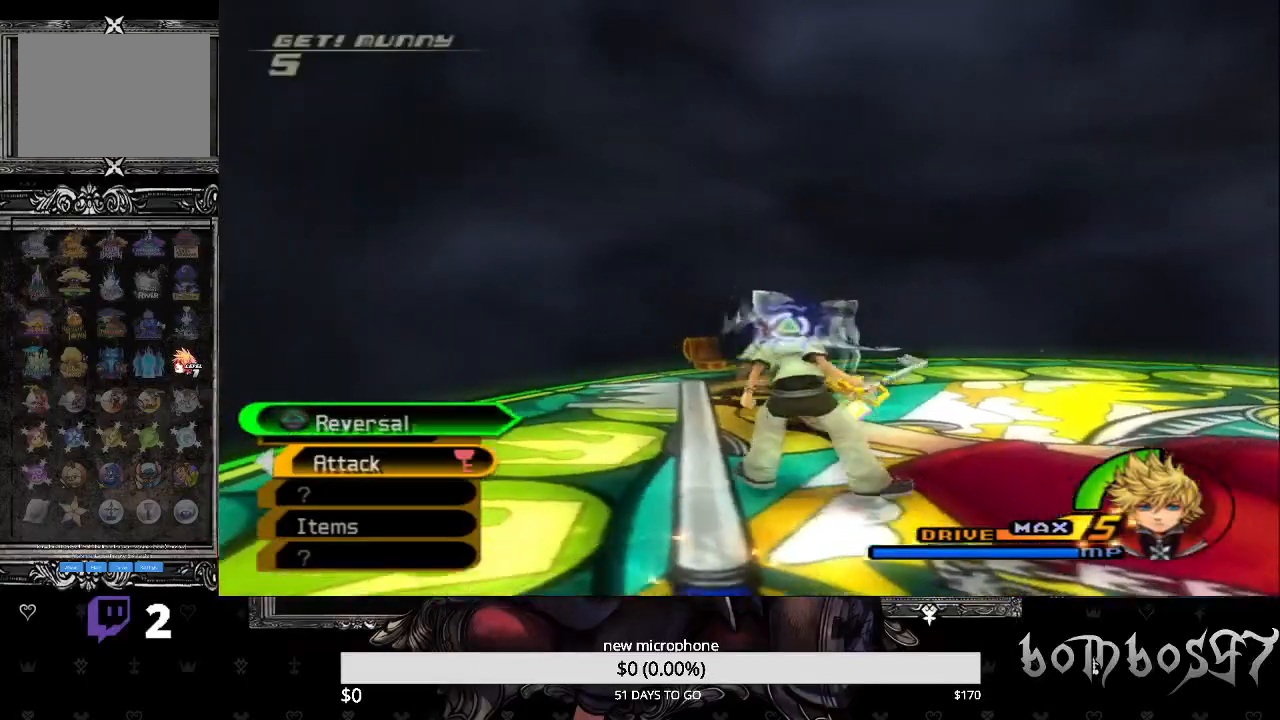
{"buttons": [], "left_stick": "center", "right_stick": "center", "events": [[33, "CROSS", "down"], [133, "CROSS", "up"], [200, "CROSS", "down"], [300, "CROSS", "up"], [367, "CROSS", "down"], [500, "CROSS", "up"]]}
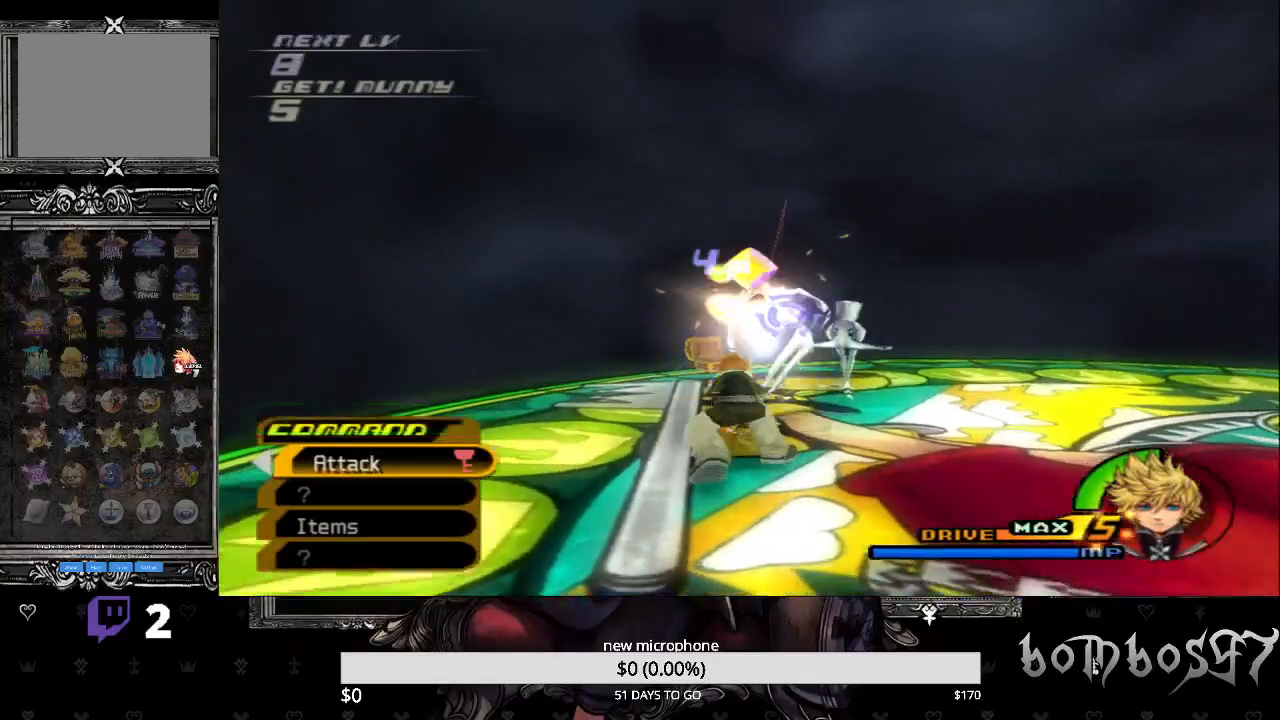
{"buttons": ["CROSS"], "left_stick": "center", "right_stick": "center", "events": [[67, "CROSS", "down"], [167, "CROSS", "up"], [233, "CROSS", "down"], [333, "CROSS", "up"], [433, "CROSS", "down"]]}
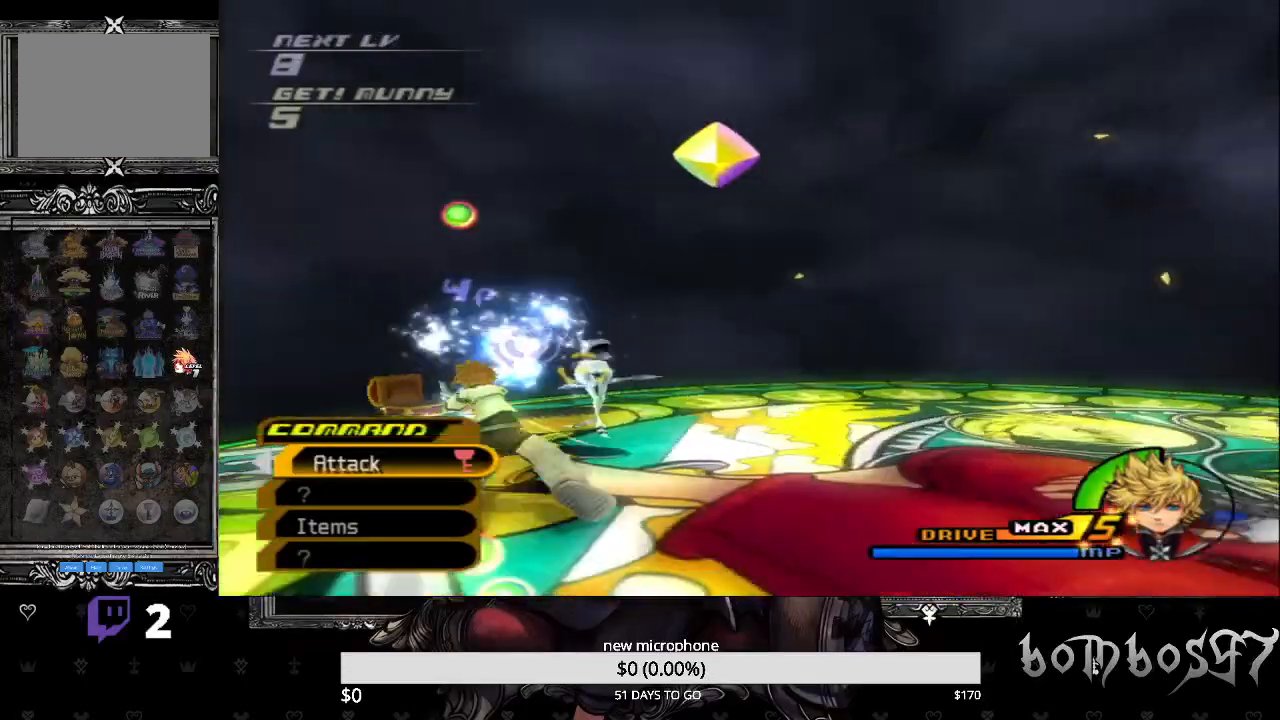
{"buttons": [], "left_stick": "center", "right_stick": "center", "events": [[67, "CROSS", "up"], [133, "CROSS", "down"], [167, "R1", "down"], [267, "CROSS", "up"], [267, "R1", "up"], [333, "CROSS", "down"], [467, "CROSS", "up"]]}
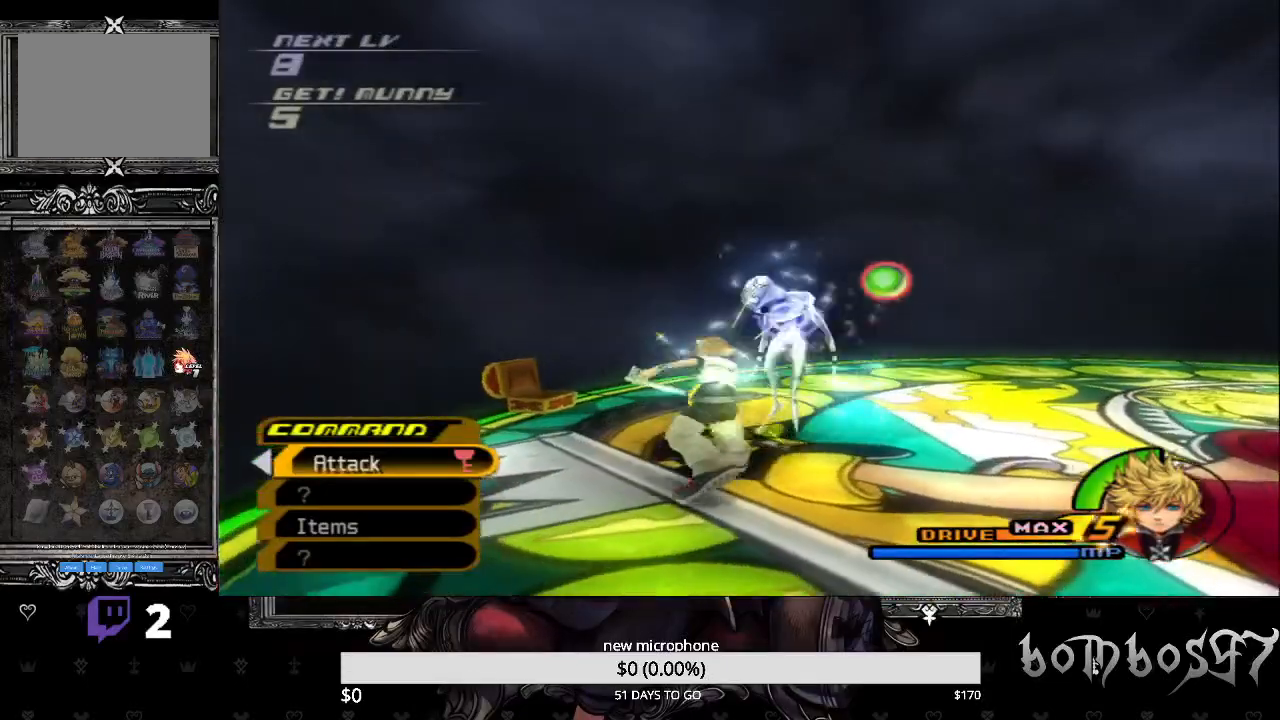
{"buttons": ["CROSS"], "left_stick": "center", "right_stick": "center", "events": [[33, "CROSS", "down"], [167, "CROSS", "up"], [200, "left_stick", "up"], [233, "CROSS", "down"], [367, "CROSS", "up"], [433, "CROSS", "down"], [500, "left_stick", "center"]]}